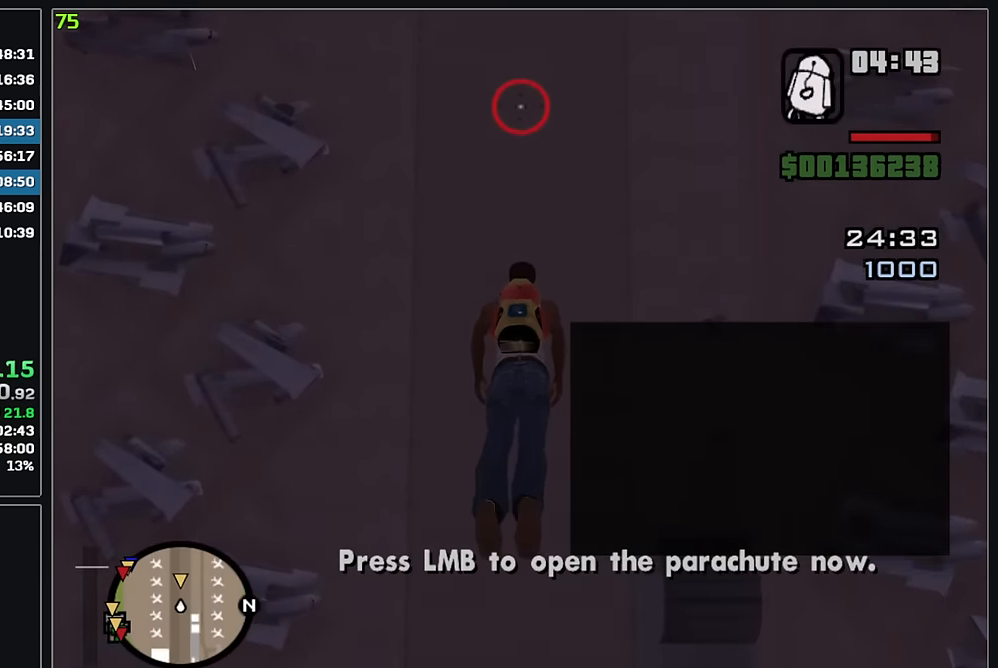
Gameplay with keyboard and mouse; each line is a JSON object with the keys and mouse buttons held at the frame after it. "events" lists presses ("down") and releases ("up") of "w", "mouse_left", "mouse_wheel" and "mouse_right" between this image and that frame as [ms after this image, input, new state], when the widget could be followed in between. "mouse_left", "mouse_wheel", "mouse_right" = the "left", "wheel", "right" buttons of the "mouse" list. No other keys are recorded. "wheel" means that the mouse wheel is clicked or scrolled. Mouse movement is not recorded.
{"keys": ["w"], "mouse": [], "events": []}
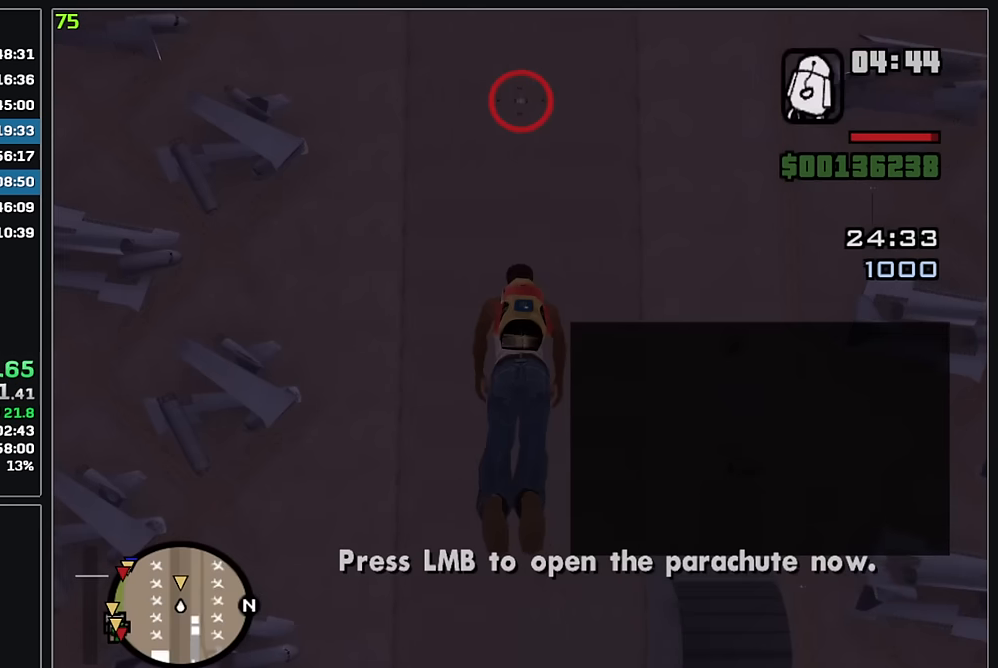
{"keys": ["w"], "mouse": [], "events": []}
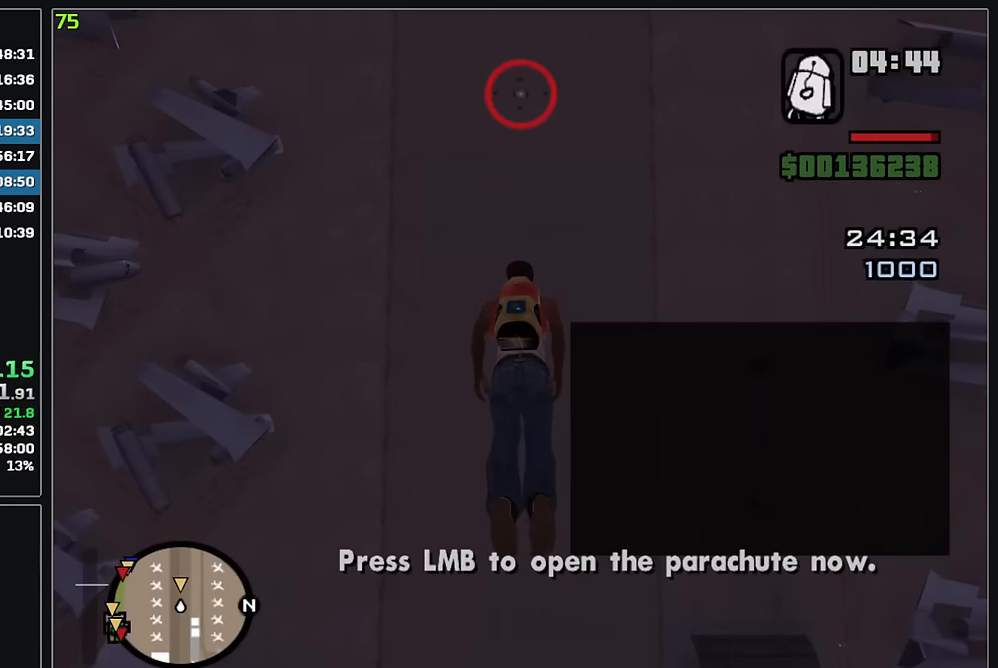
{"keys": ["w"], "mouse": [], "events": []}
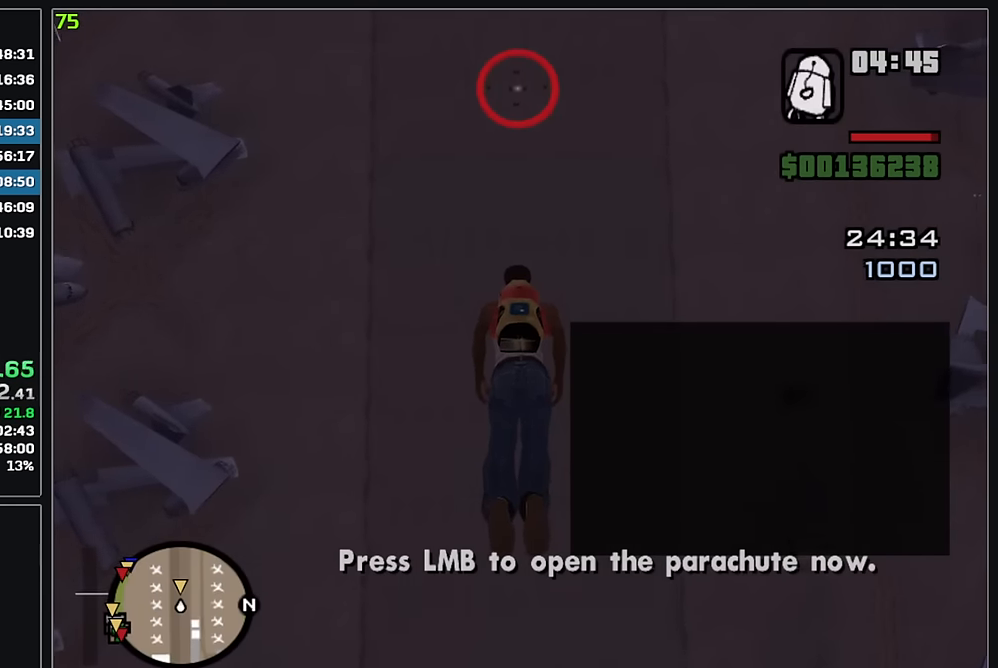
{"keys": ["w"], "mouse": [], "events": []}
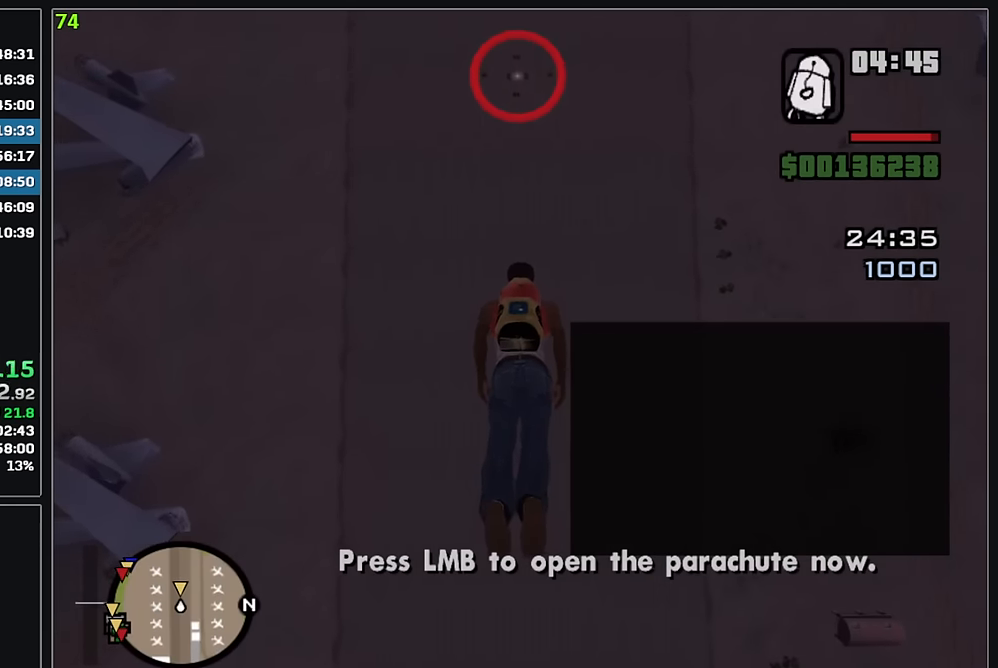
{"keys": ["w"], "mouse": ["left"], "events": [[483, "mouse_left", "down"]]}
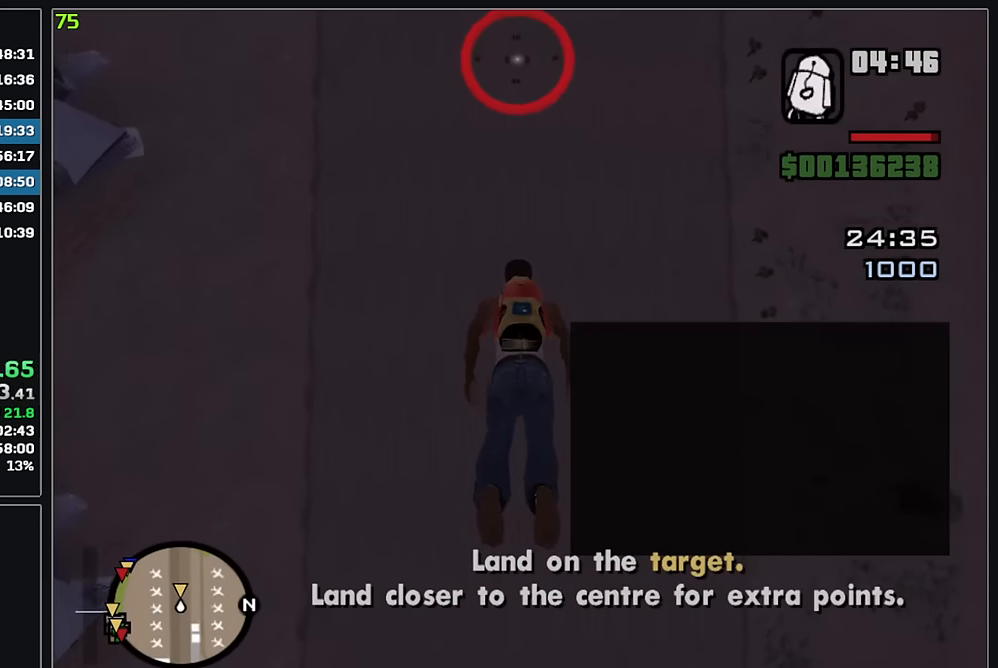
{"keys": ["w"], "mouse": [], "events": [[50, "mouse_left", "up"]]}
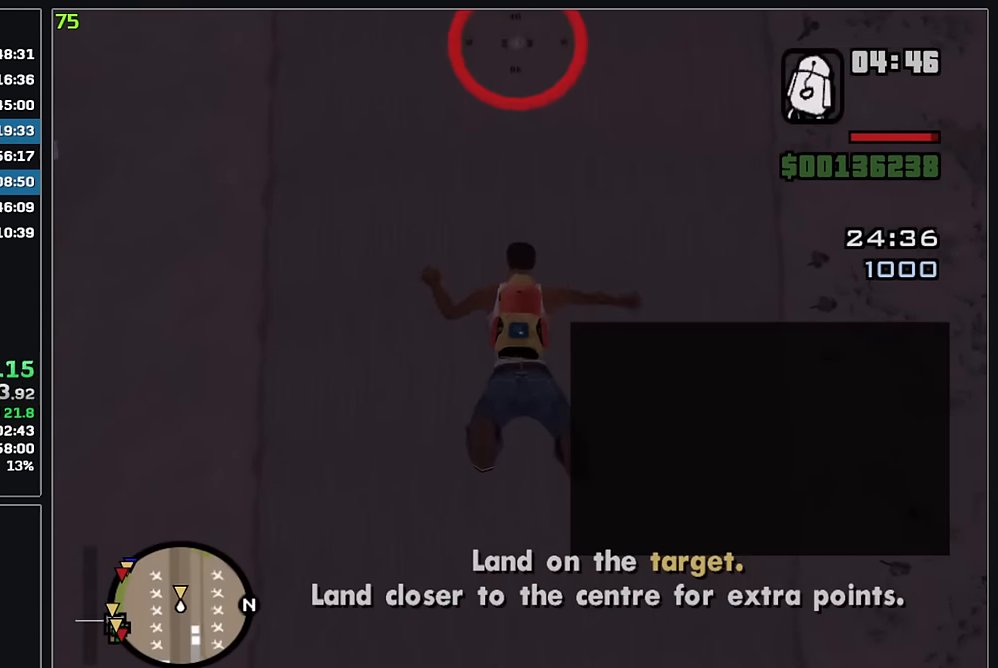
{"keys": ["w"], "mouse": [], "events": []}
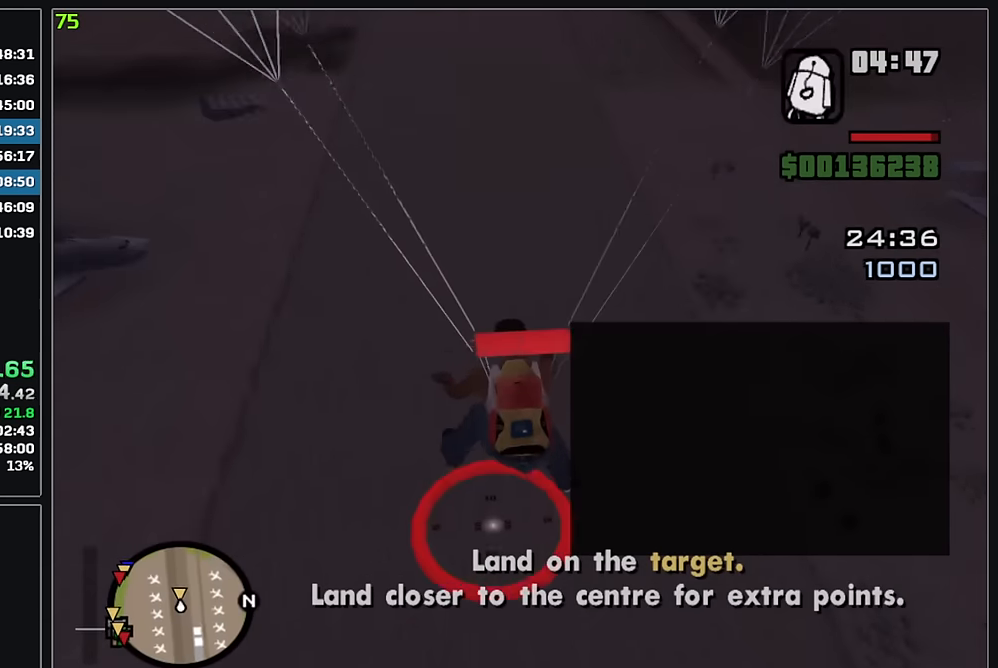
{"keys": [], "mouse": [], "events": [[83, "w", "up"]]}
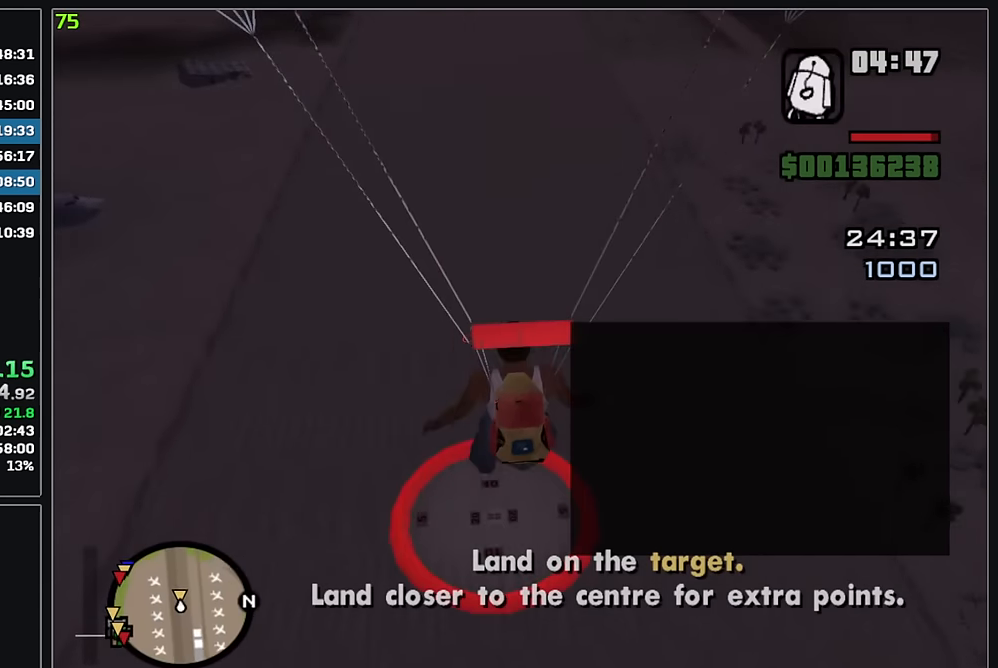
{"keys": [], "mouse": [], "events": []}
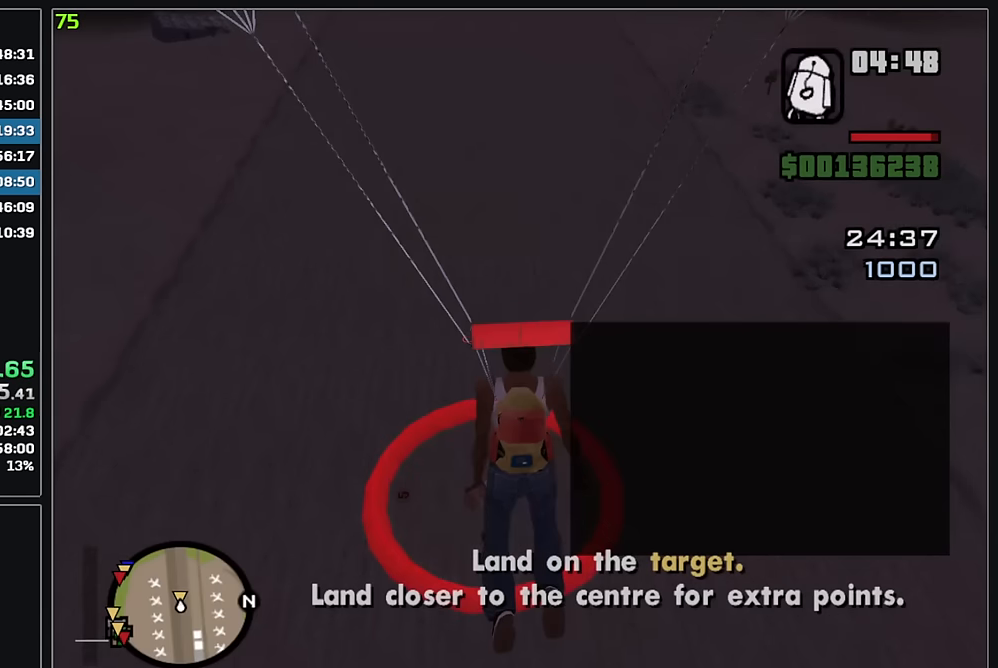
{"keys": [], "mouse": [], "events": []}
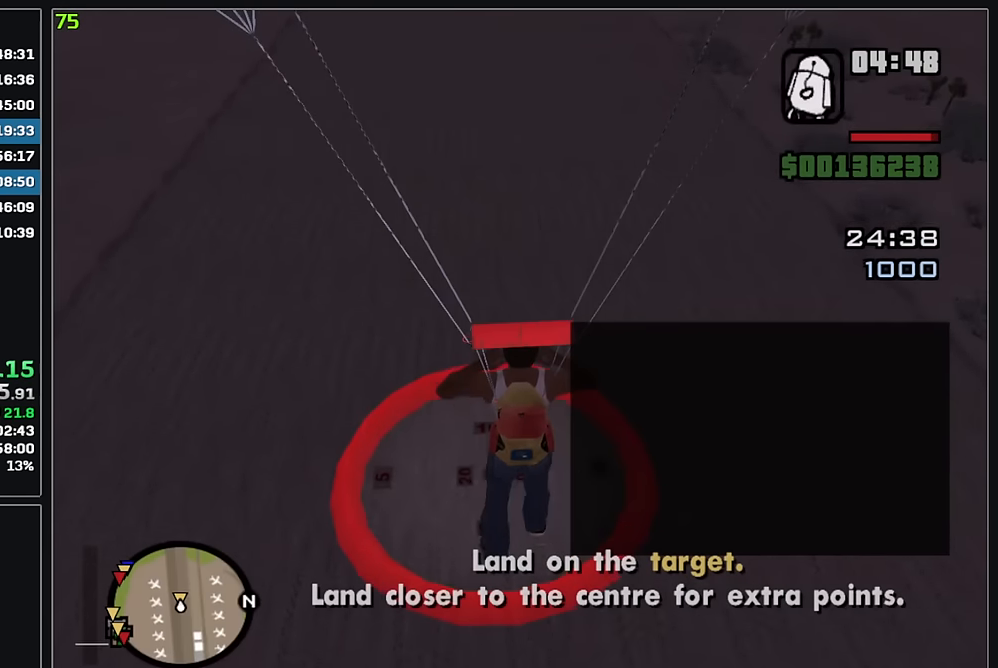
{"keys": [], "mouse": [], "events": [[333, "mouse_right", "down"], [450, "mouse_right", "up"]]}
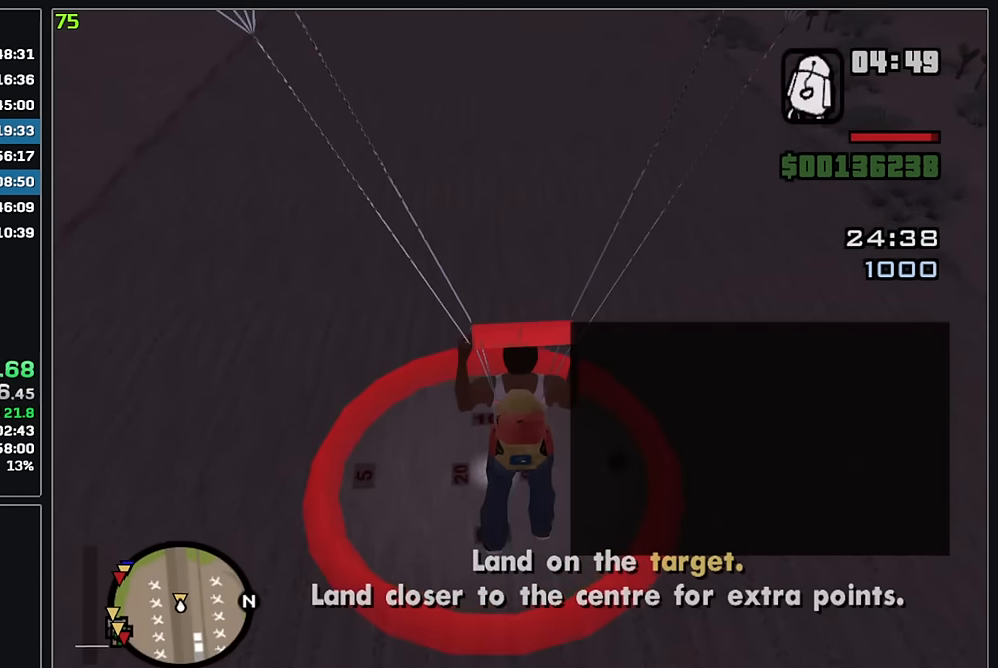
{"keys": [], "mouse": ["right"], "events": [[200, "mouse_right", "down"]]}
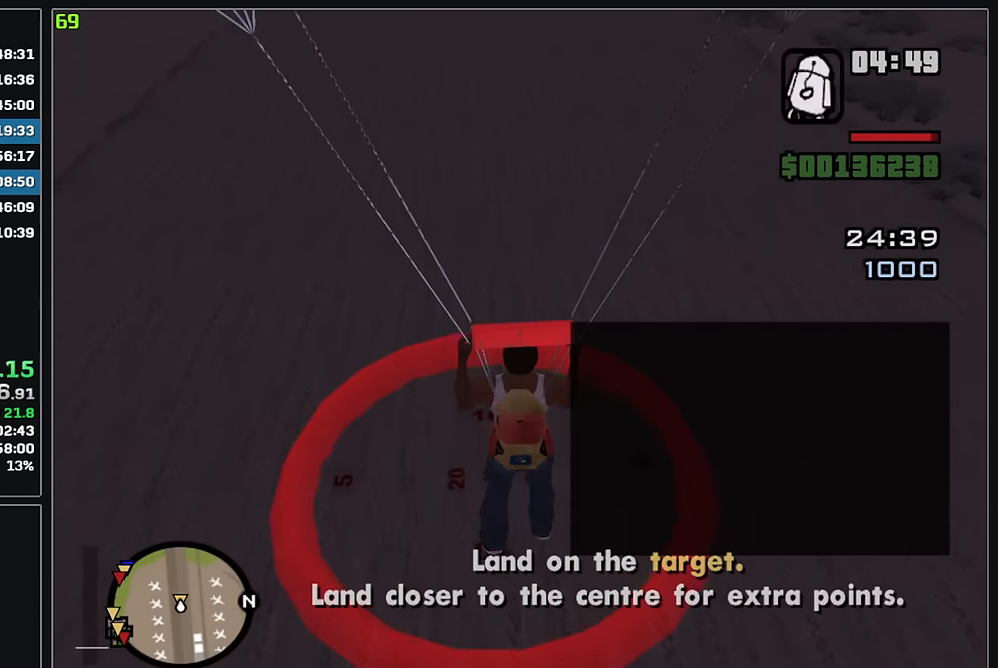
{"keys": [], "mouse": [], "events": [[417, "mouse_right", "up"]]}
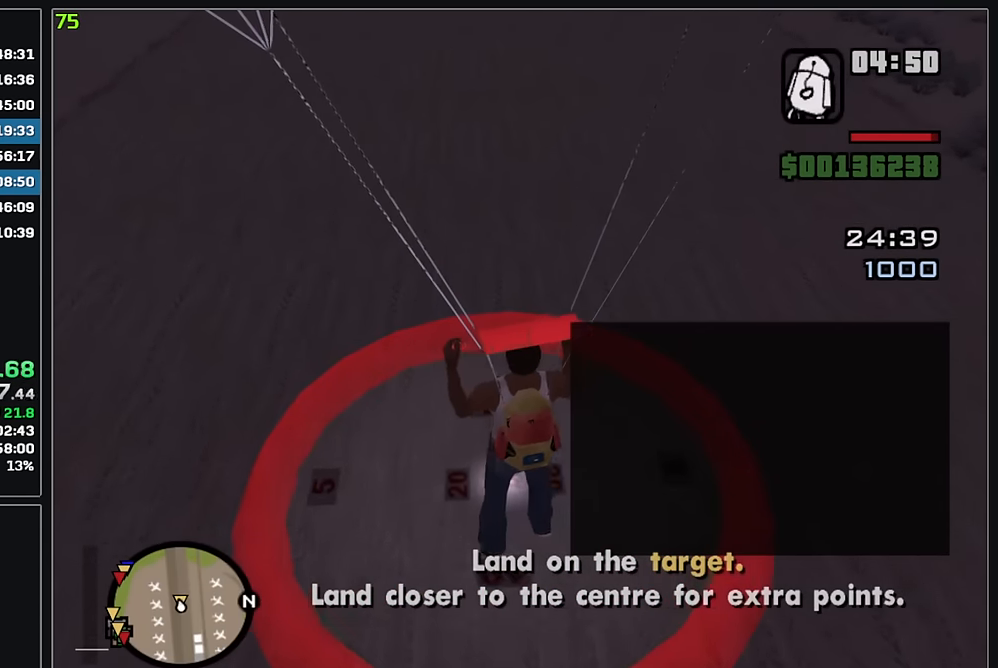
{"keys": [], "mouse": [], "events": []}
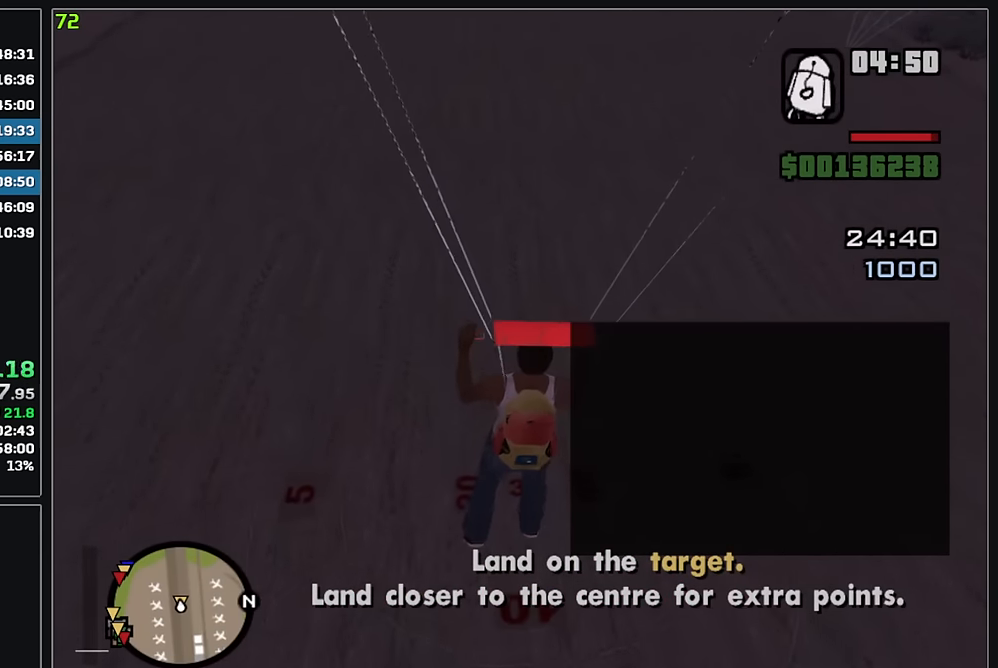
{"keys": [], "mouse": ["right"], "events": [[450, "mouse_right", "down"]]}
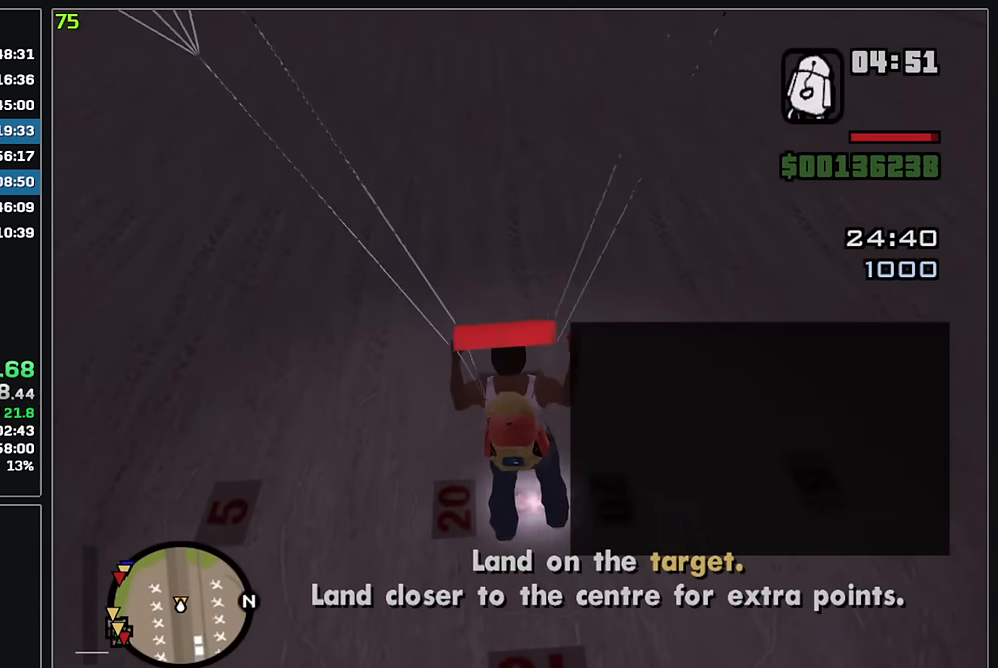
{"keys": [], "mouse": [], "events": [[50, "mouse_right", "up"]]}
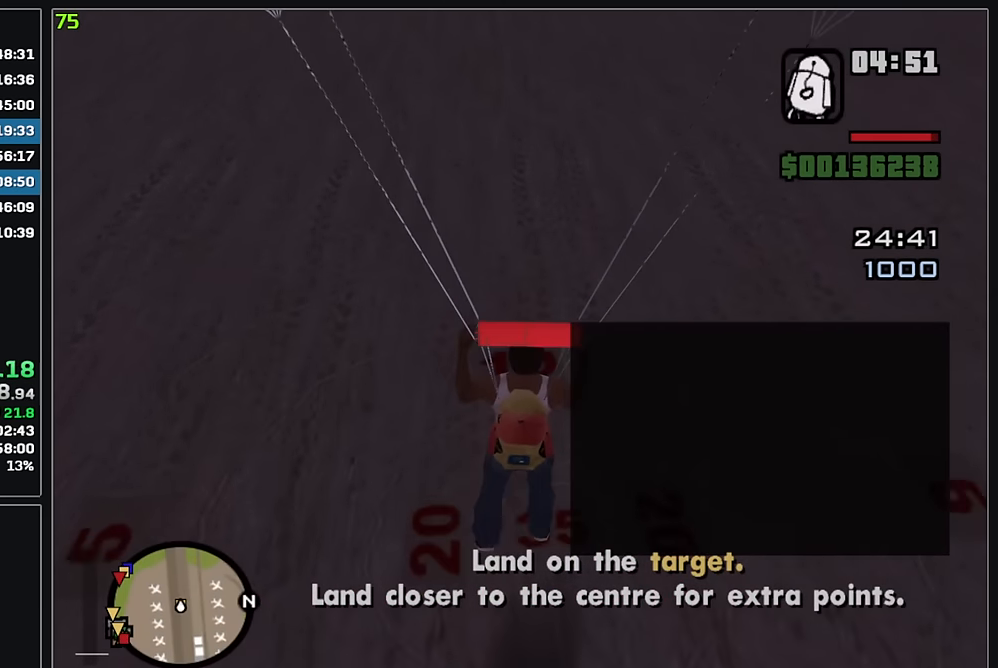
{"keys": [], "mouse": [], "events": []}
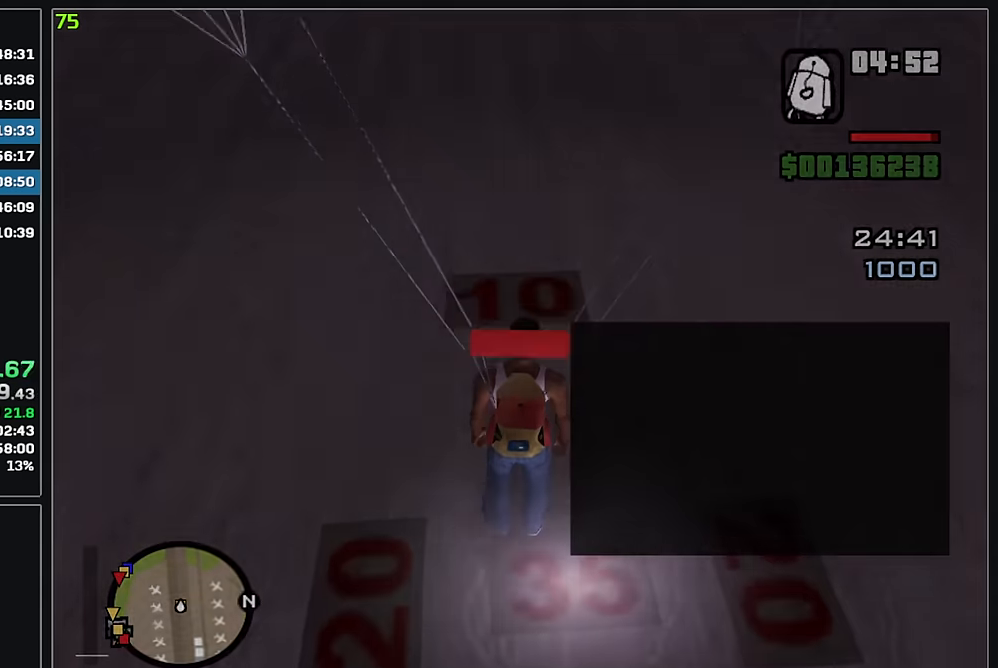
{"keys": [], "mouse": [], "events": []}
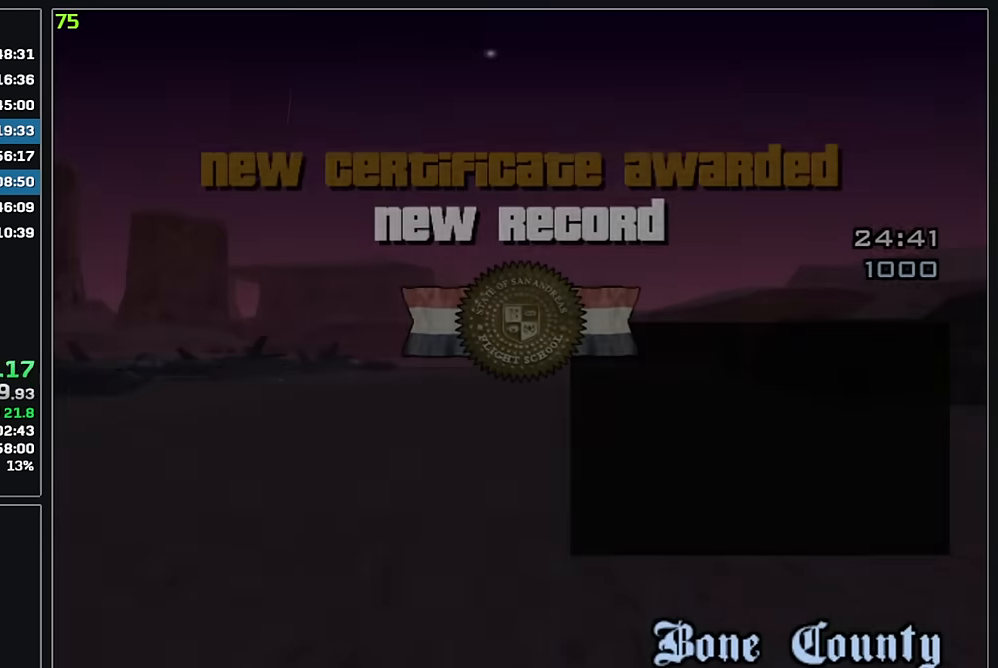
{"keys": [], "mouse": [], "events": []}
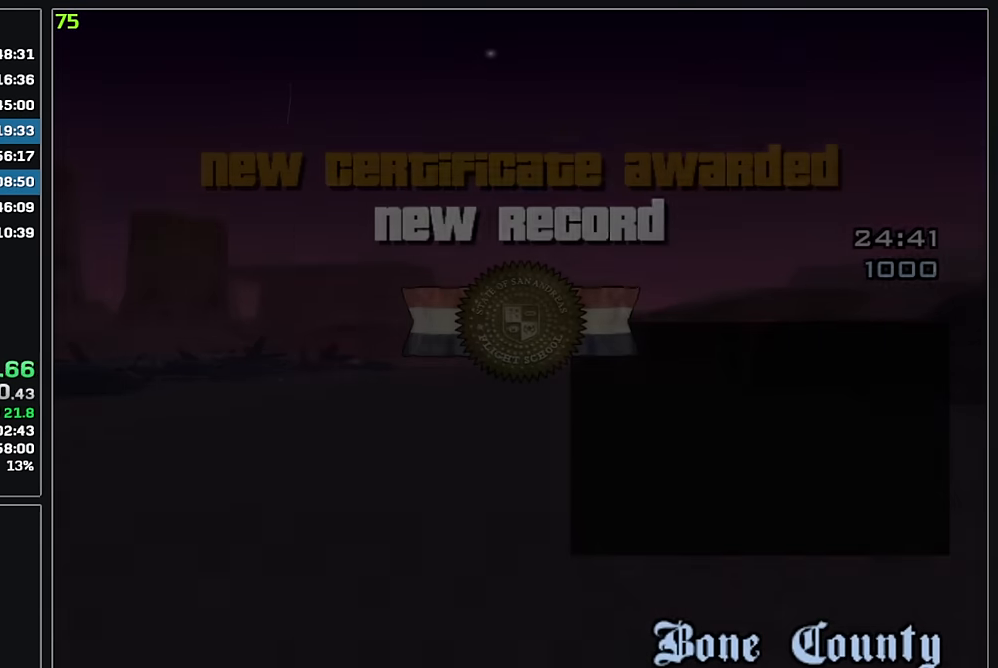
{"keys": [], "mouse": [], "events": []}
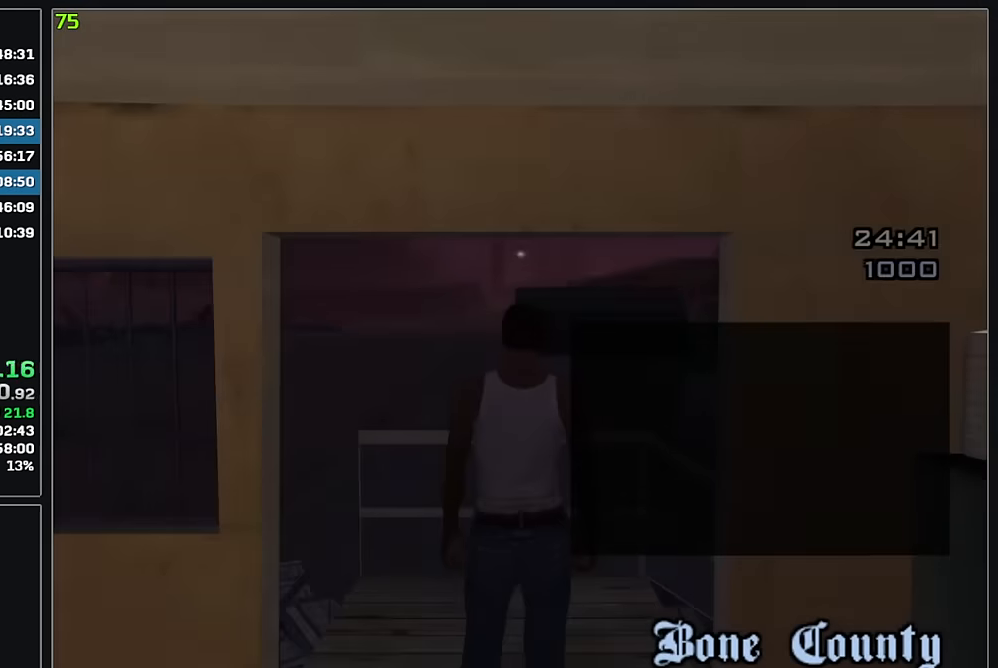
{"keys": ["w"], "mouse": [], "events": [[216, "w", "down"]]}
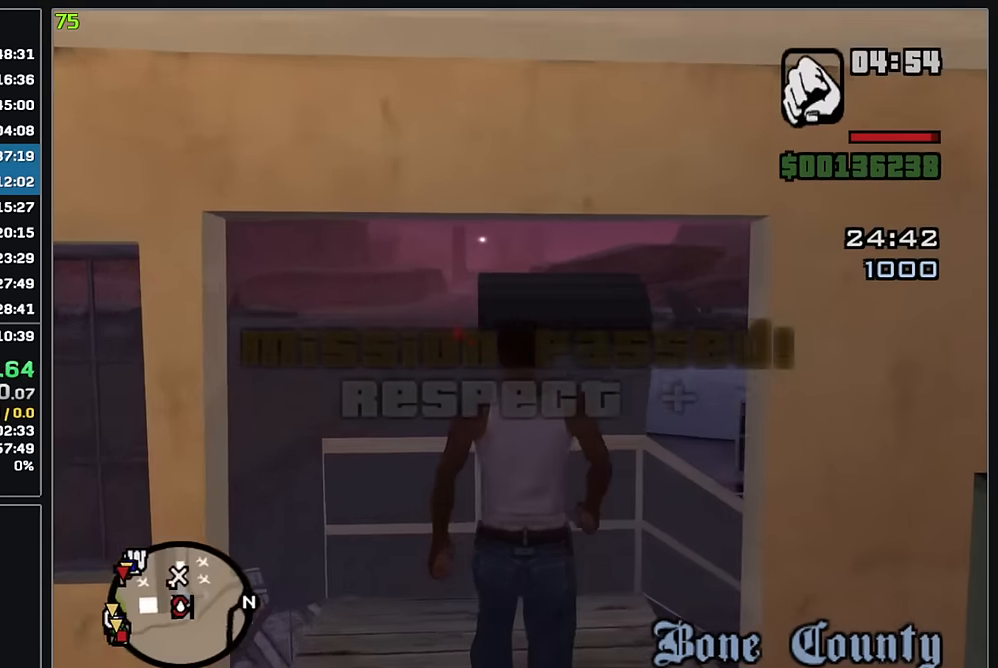
{"keys": ["w"], "mouse": [], "events": []}
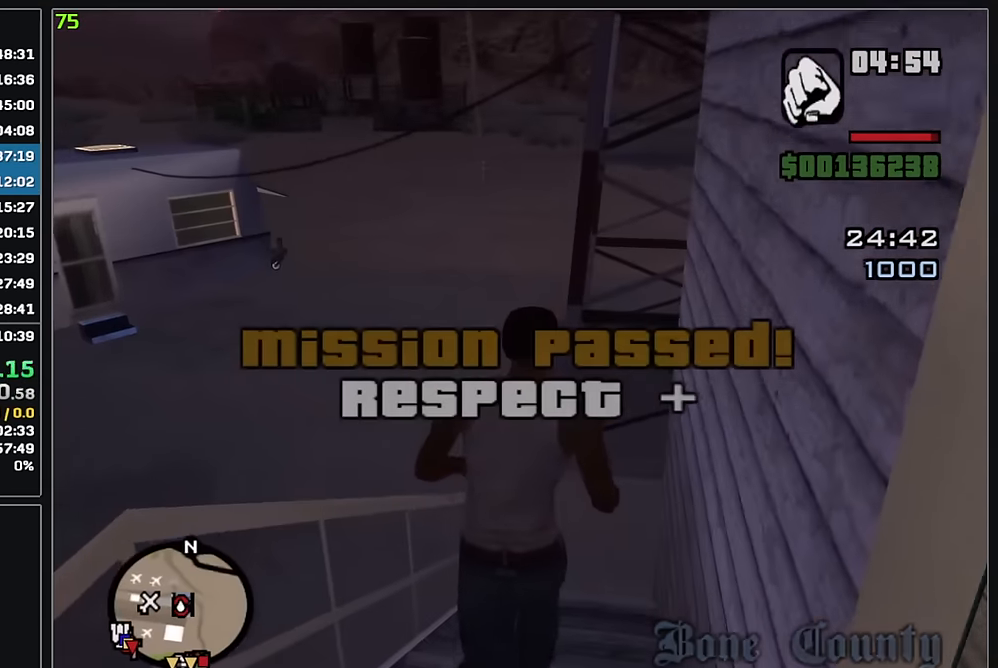
{"keys": ["w"], "mouse": [], "events": []}
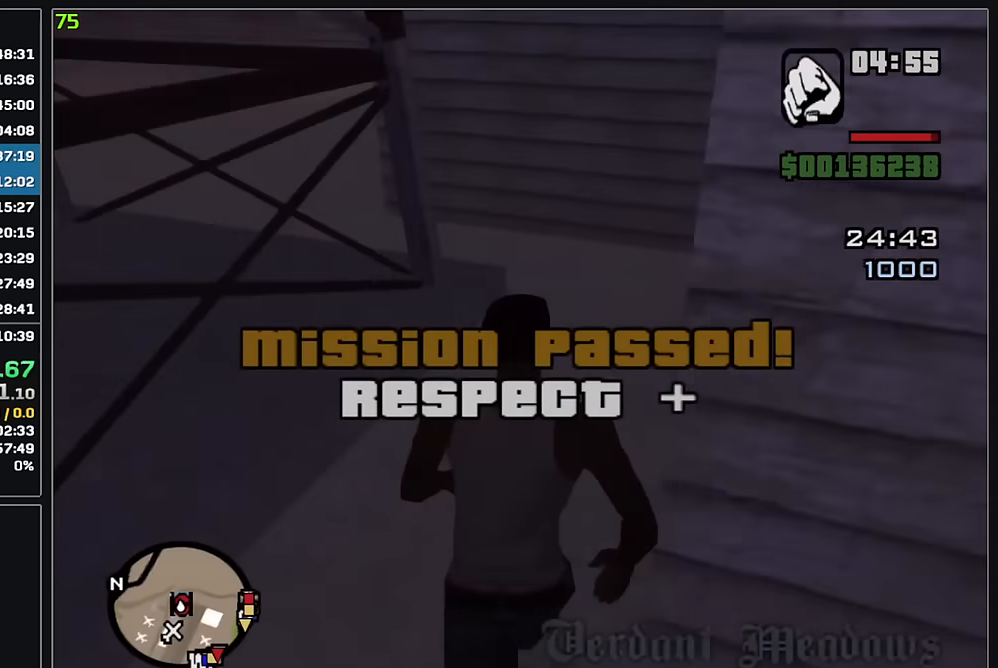
{"keys": ["w"], "mouse": [], "events": []}
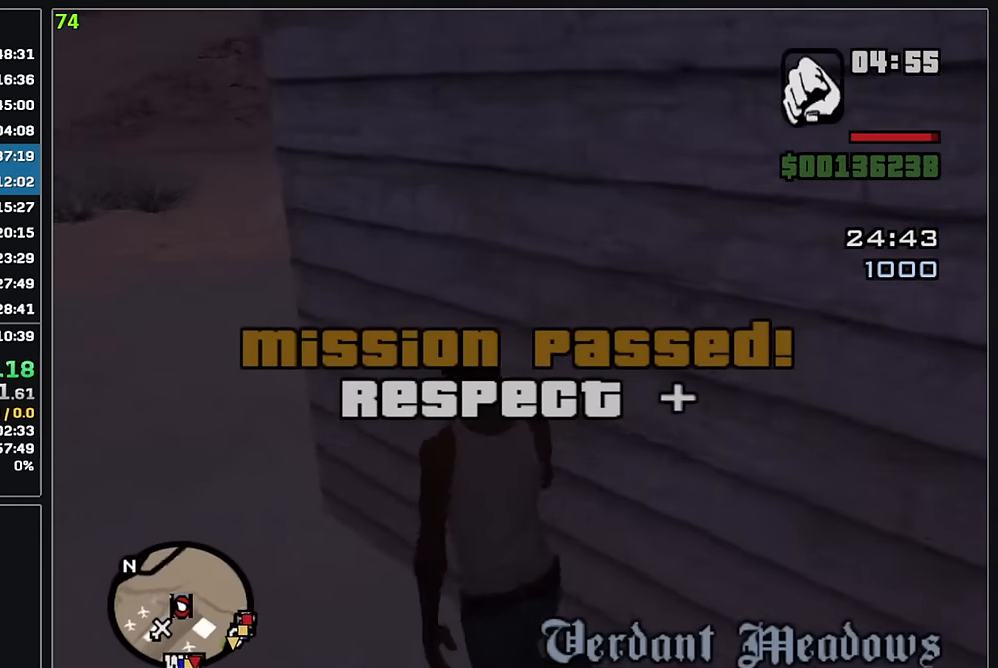
{"keys": ["w"], "mouse": [], "events": []}
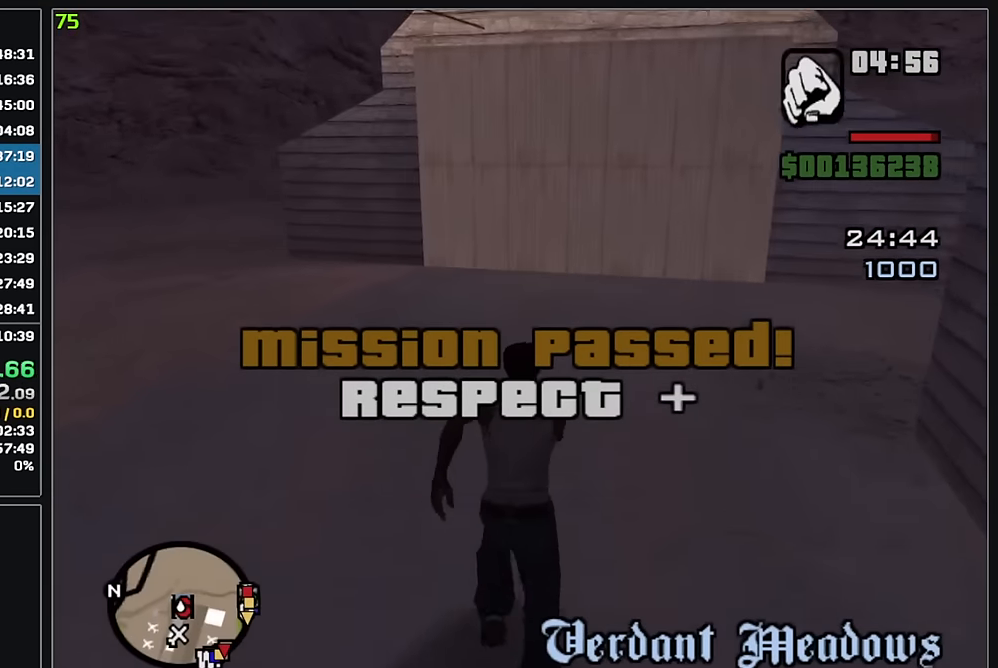
{"keys": ["w"], "mouse": [], "events": []}
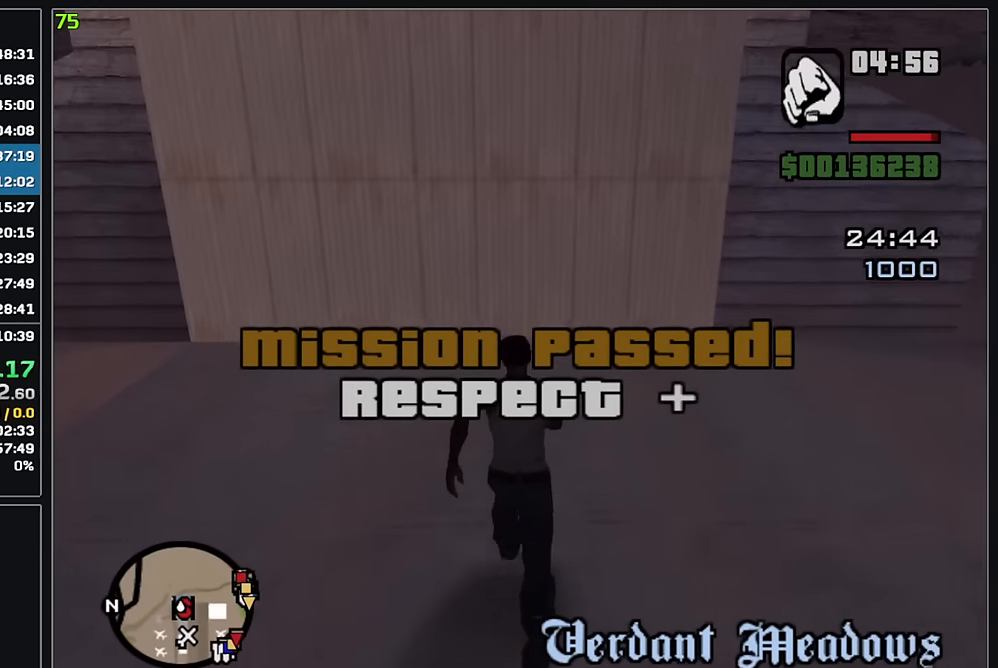
{"keys": [], "mouse": [], "events": [[250, "w", "up"]]}
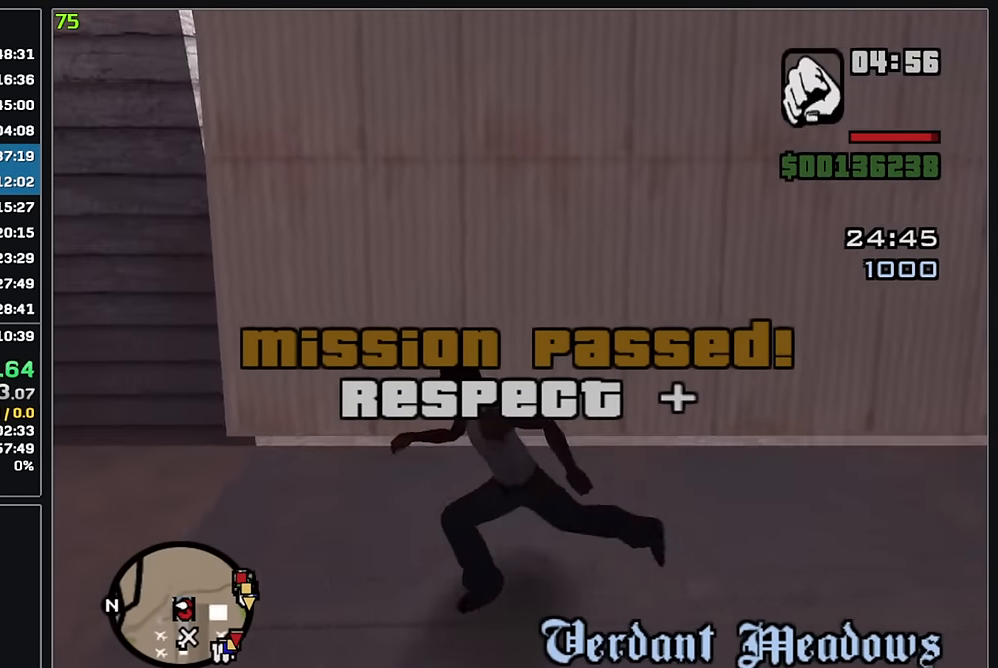
{"keys": ["w"], "mouse": [], "events": [[183, "w", "down"]]}
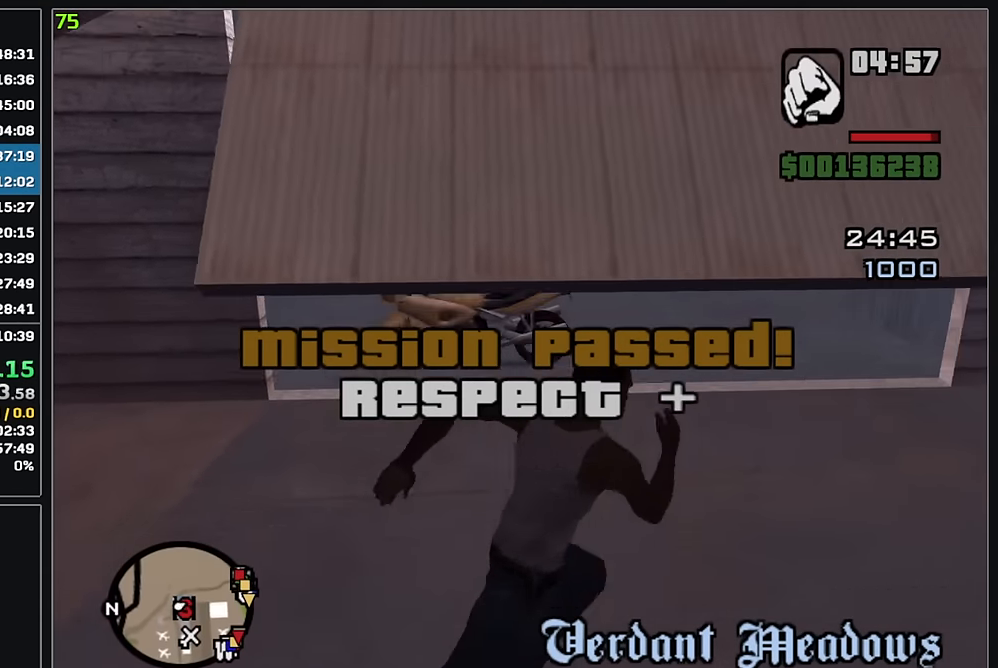
{"keys": ["w"], "mouse": [], "events": []}
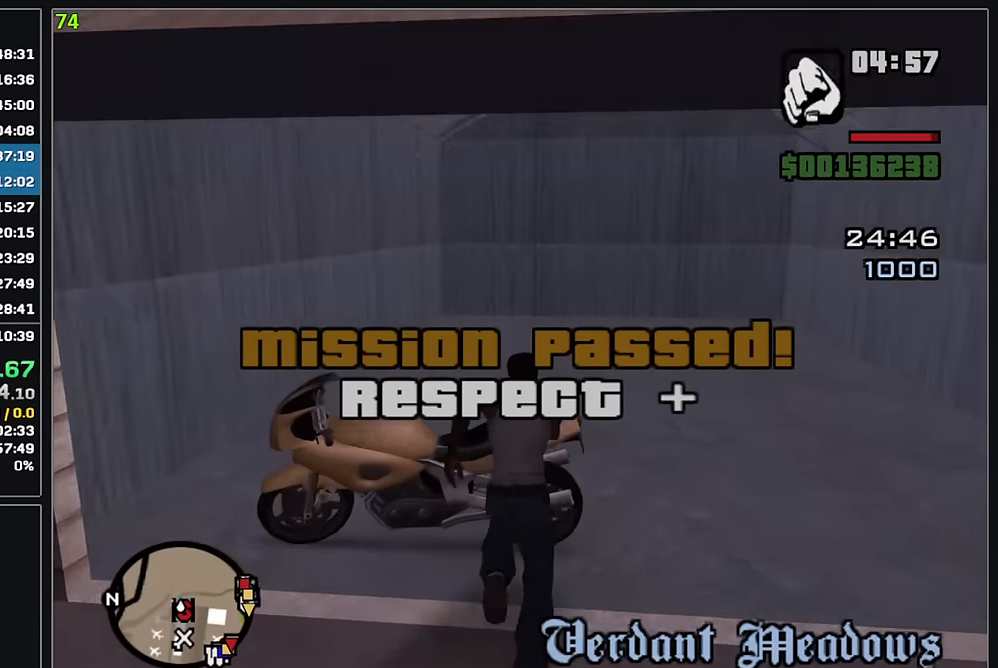
{"keys": [], "mouse": [], "events": [[383, "w", "up"]]}
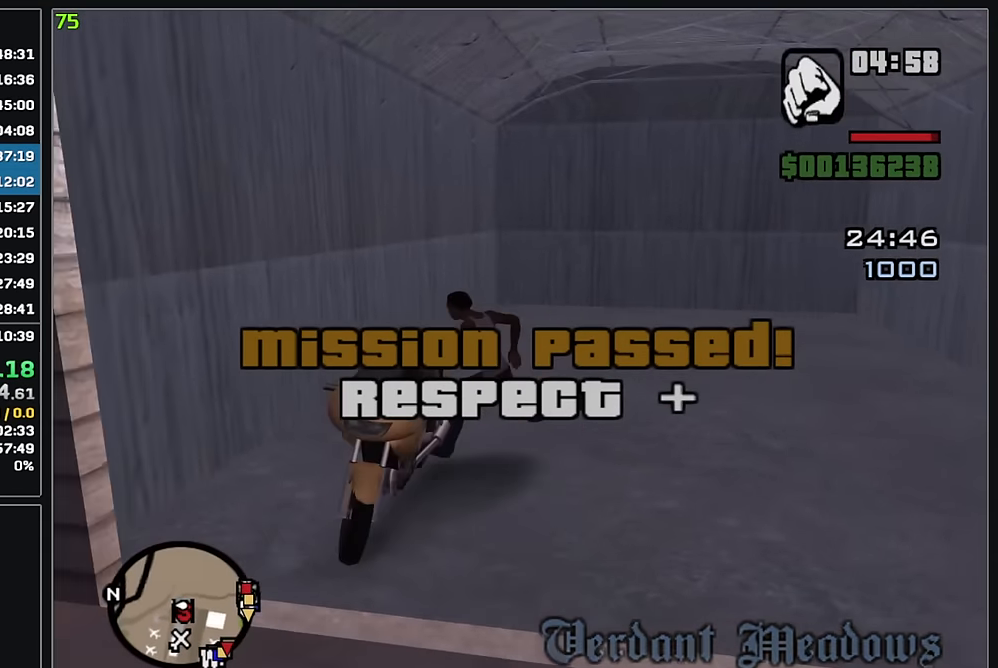
{"keys": [], "mouse": ["wheel"], "events": [[150, "mouse_wheel", "down"]]}